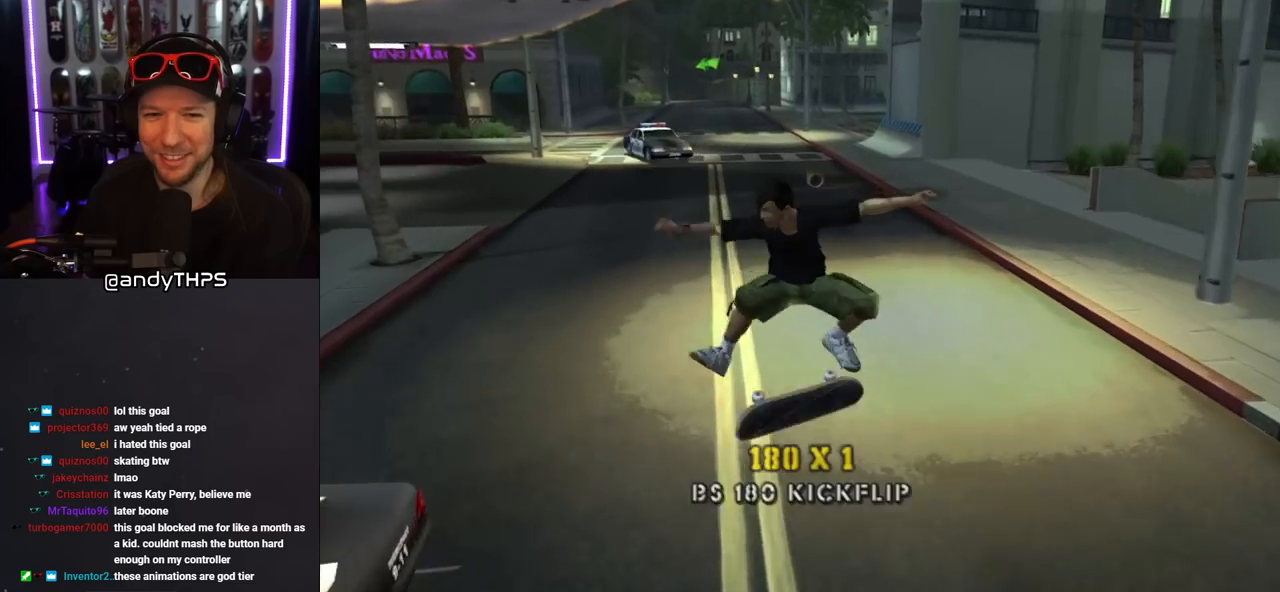
Gameplay with a controller (PlayStation layout); each line is a JSON object with the inputs held at the frame after it. "events" lists button and stick changes between this image and that frame as [ms after this image, input, new state], when the widget could be followed in between. Not read: L2 R2.
{"buttons": ["CROSS", "R1", "DPAD_DOWN"], "left_stick": "center", "right_stick": "center", "events": [[50, "CROSS", "down"], [83, "L1", "up"], [283, "DPAD_DOWN", "down"], [333, "DPAD_DOWN", "up"], [400, "DPAD_DOWN", "down"], [450, "R1", "down"]]}
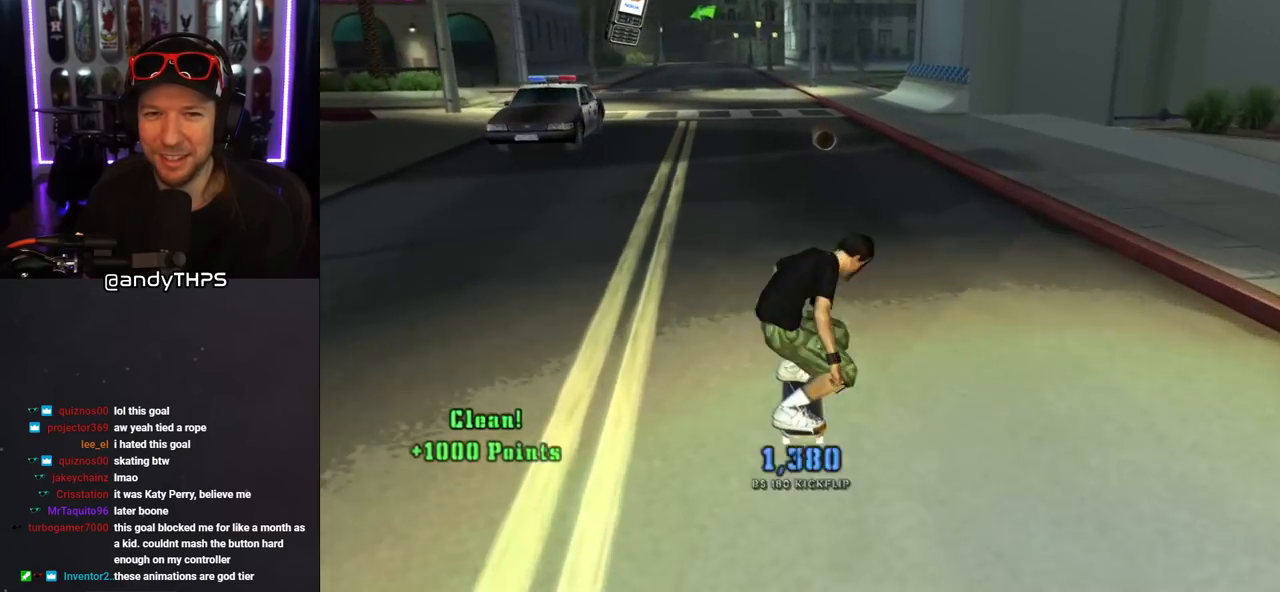
{"buttons": ["CROSS"], "left_stick": "center", "right_stick": "center", "events": [[17, "DPAD_LEFT", "down"], [50, "DPAD_DOWN", "up"], [83, "R1", "up"], [167, "DPAD_LEFT", "up"], [400, "DPAD_LEFT", "down"], [483, "DPAD_LEFT", "up"]]}
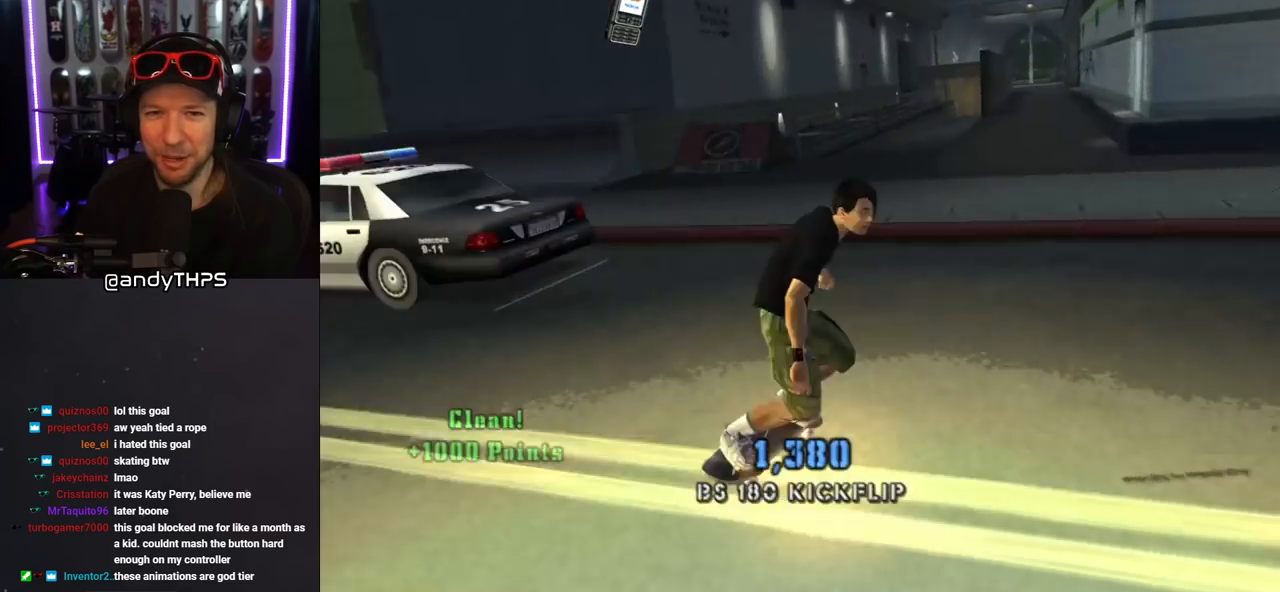
{"buttons": ["CROSS"], "left_stick": "center", "right_stick": "center", "events": [[217, "DPAD_RIGHT", "down"], [383, "DPAD_RIGHT", "up"]]}
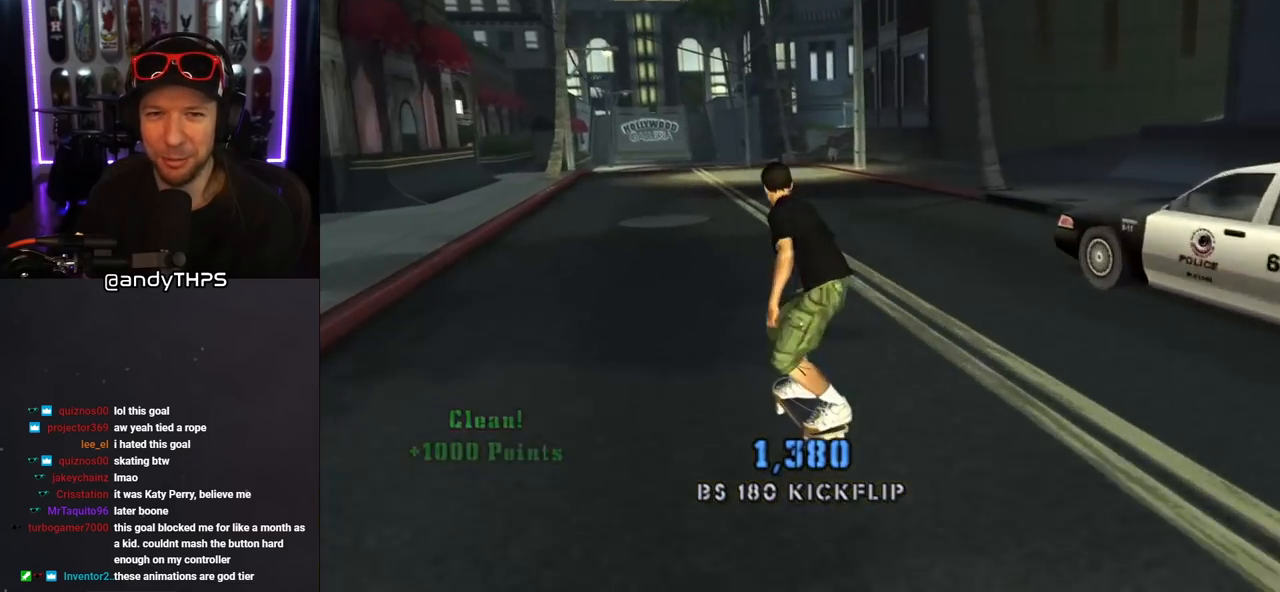
{"buttons": ["SQUARE", "L1", "DPAD_UP", "DPAD_RIGHT"], "left_stick": "center", "right_stick": "center", "events": [[267, "DPAD_RIGHT", "down"], [300, "DPAD_RIGHT", "up"], [400, "DPAD_RIGHT", "down"], [417, "L1", "down"], [433, "CROSS", "up"], [433, "DPAD_UP", "down"], [433, "SQUARE", "down"]]}
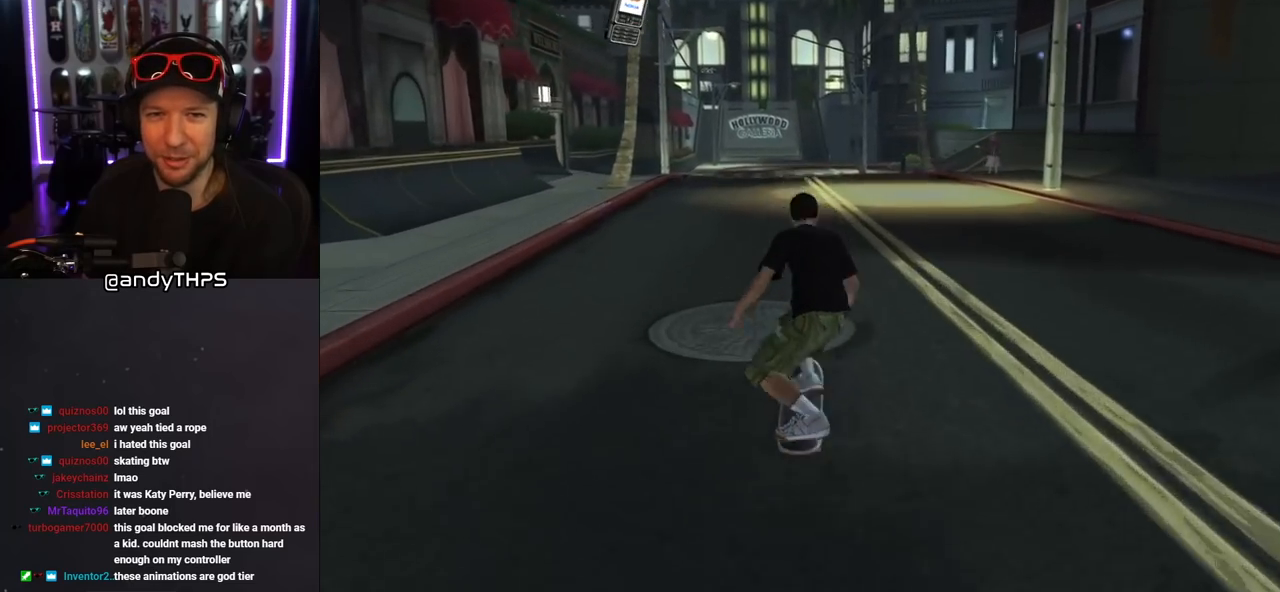
{"buttons": ["CROSS"], "left_stick": "center", "right_stick": "center", "events": [[67, "DPAD_UP", "up"], [83, "DPAD_RIGHT", "up"], [117, "CROSS", "down"], [117, "SQUARE", "up"], [433, "L1", "up"]]}
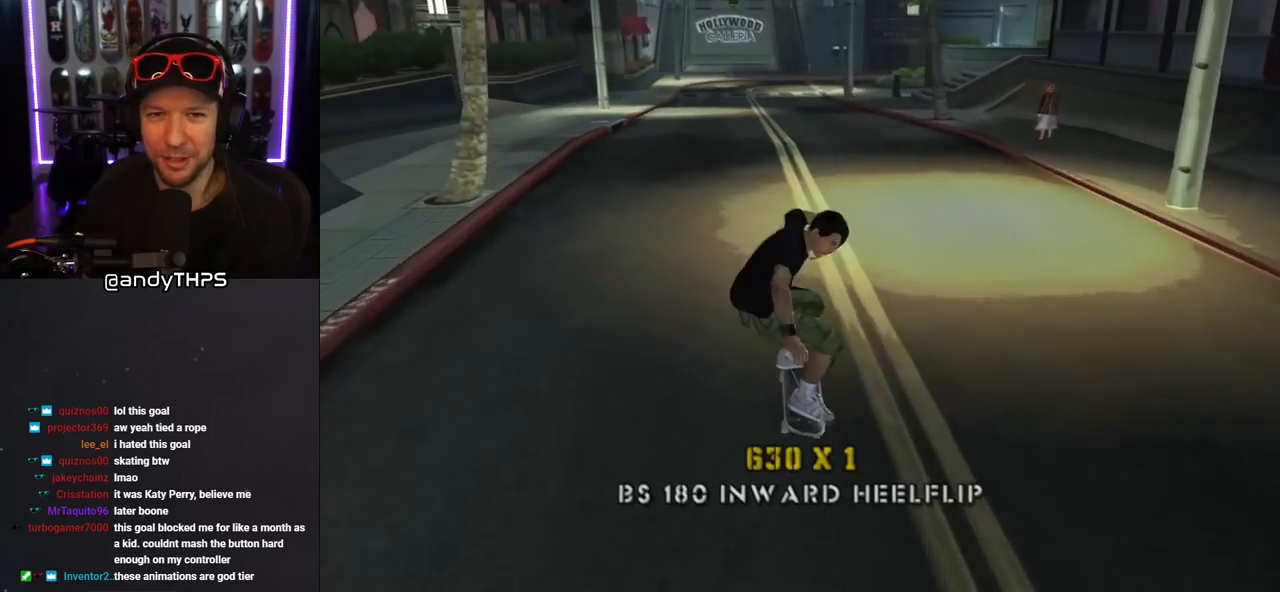
{"buttons": ["CROSS"], "left_stick": "center", "right_stick": "center", "events": [[33, "DPAD_DOWN", "down"], [117, "DPAD_DOWN", "up"], [167, "DPAD_DOWN", "down"], [200, "R1", "down"], [300, "DPAD_DOWN", "up"], [350, "R1", "up"]]}
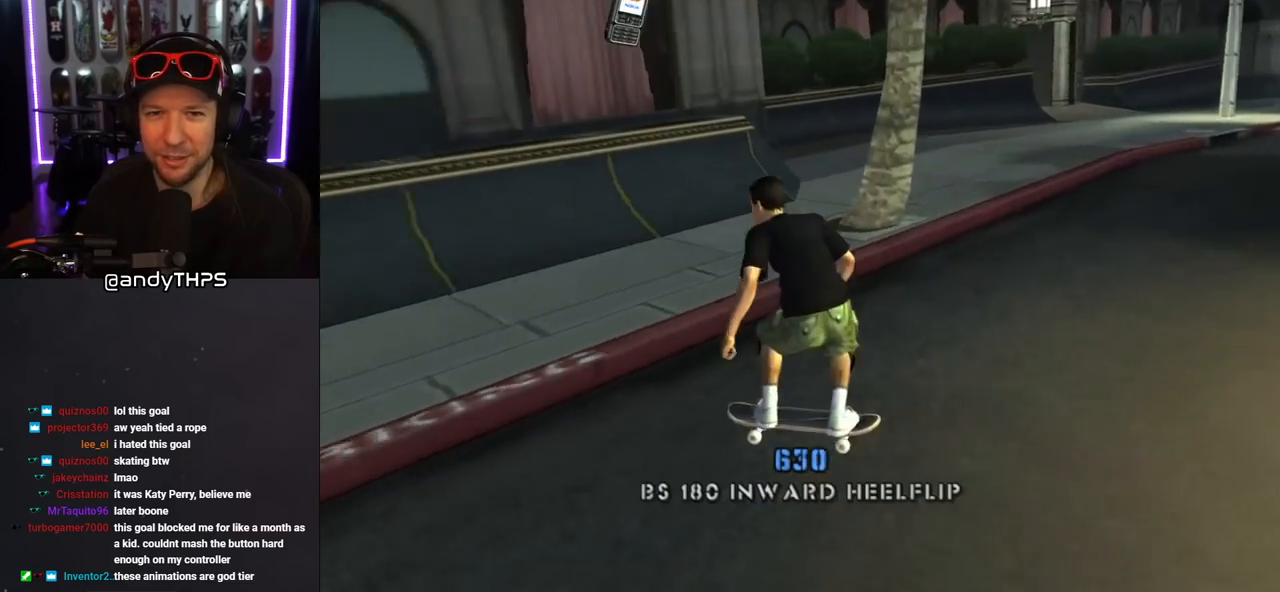
{"buttons": ["CROSS"], "left_stick": "center", "right_stick": "center", "events": [[383, "DPAD_RIGHT", "down"], [483, "DPAD_RIGHT", "up"]]}
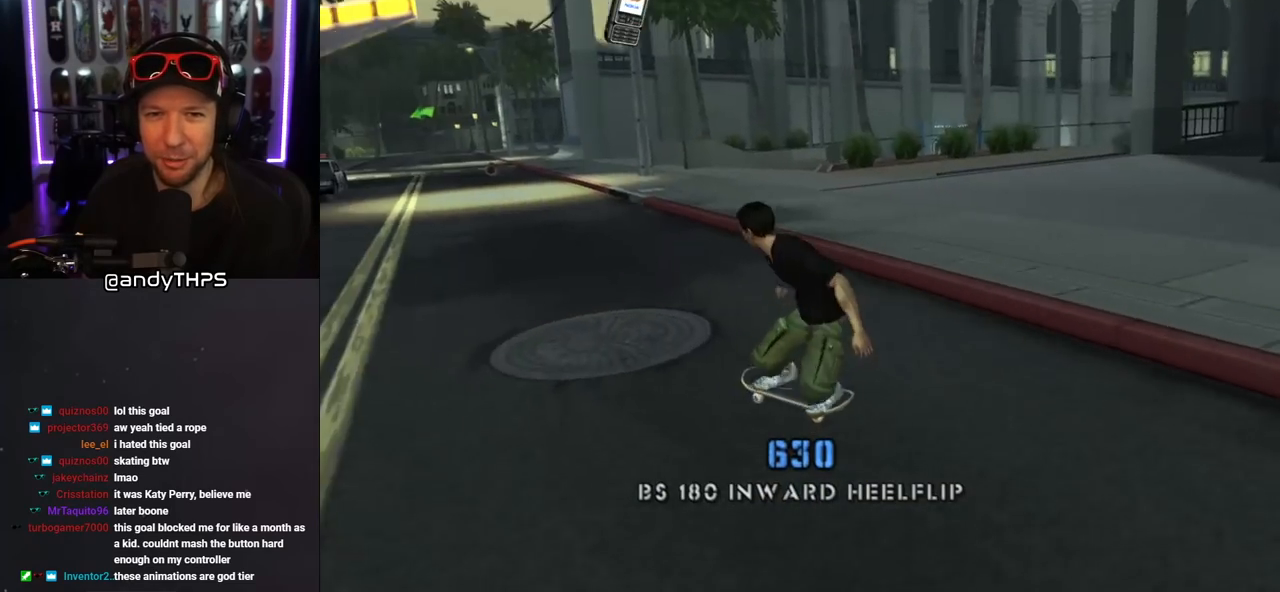
{"buttons": ["CROSS", "DPAD_RIGHT"], "left_stick": "center", "right_stick": "center", "events": [[250, "DPAD_RIGHT", "down"]]}
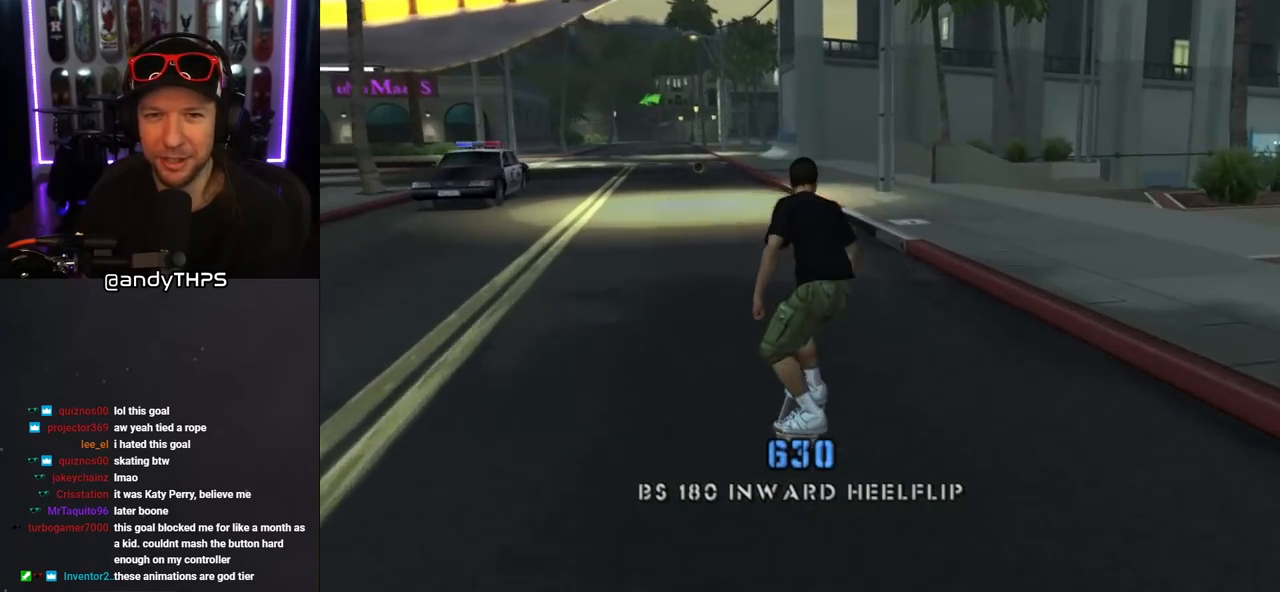
{"buttons": ["CROSS"], "left_stick": "center", "right_stick": "center", "events": [[17, "DPAD_RIGHT", "up"], [183, "DPAD_LEFT", "down"], [183, "DPAD_UP", "down"], [367, "DPAD_LEFT", "up"], [367, "DPAD_UP", "up"]]}
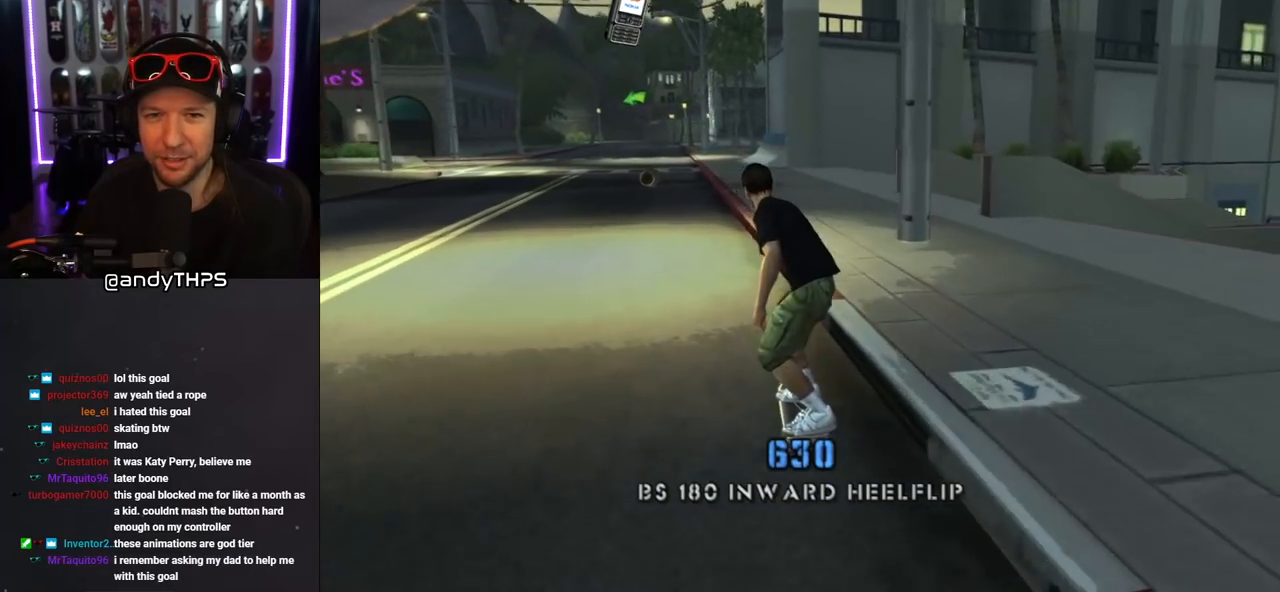
{"buttons": ["CROSS"], "left_stick": "center", "right_stick": "center", "events": [[33, "DPAD_LEFT", "down"], [100, "DPAD_LEFT", "up"], [300, "DPAD_RIGHT", "down"], [350, "DPAD_RIGHT", "up"]]}
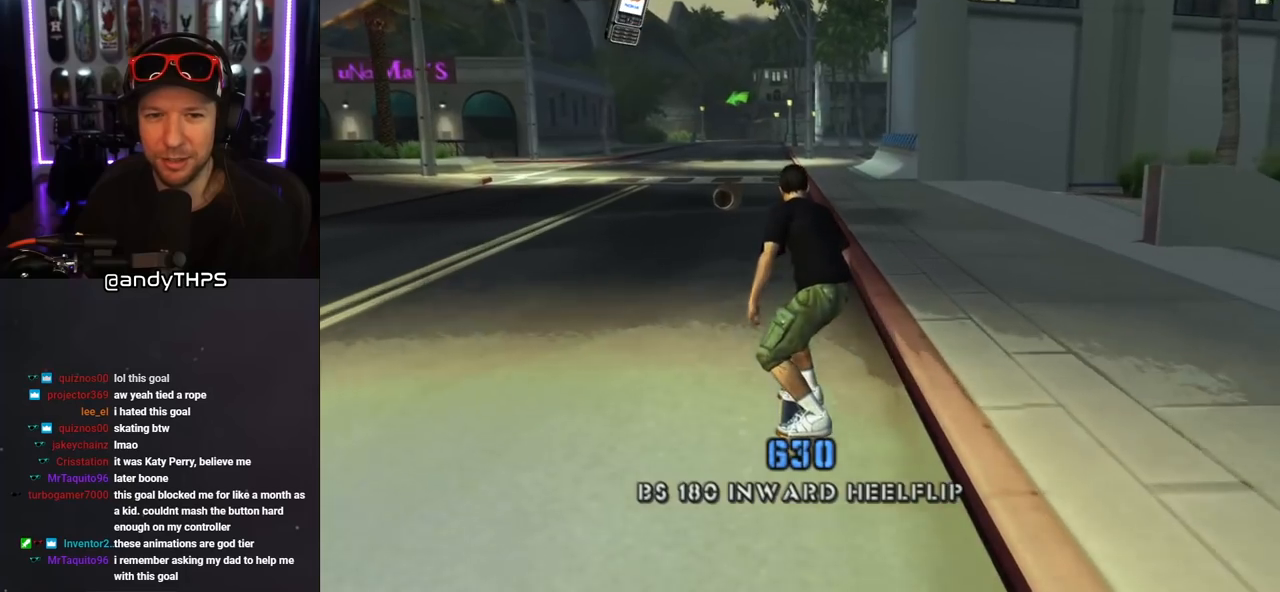
{"buttons": ["CROSS"], "left_stick": "center", "right_stick": "center", "events": [[200, "DPAD_LEFT", "down"], [267, "DPAD_LEFT", "up"], [350, "DPAD_LEFT", "down"], [483, "DPAD_LEFT", "up"]]}
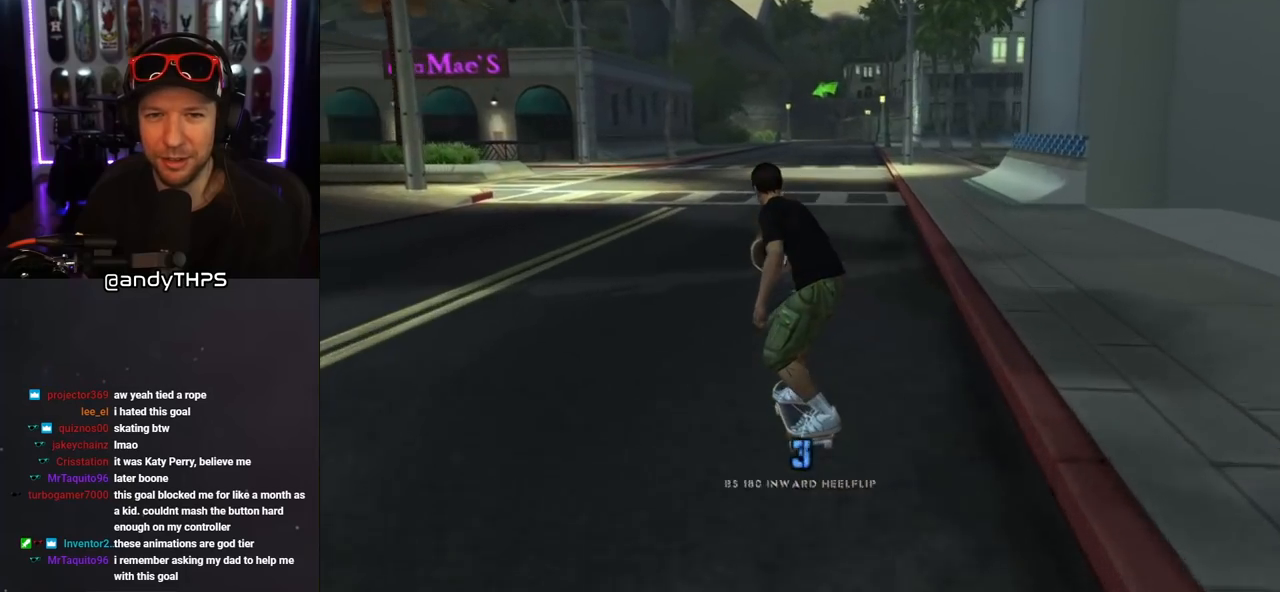
{"buttons": [], "left_stick": "center", "right_stick": "down-right", "events": [[67, "DPAD_LEFT", "down"], [167, "DPAD_LEFT", "up"], [250, "CROSS", "up"], [400, "right_stick", "down-right"]]}
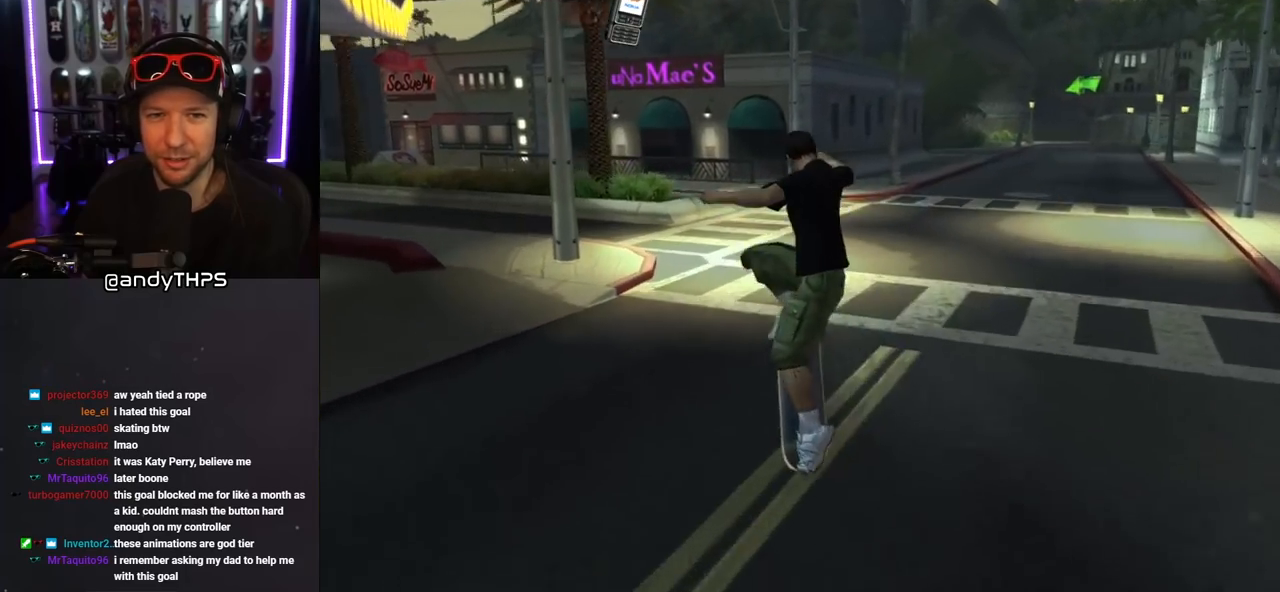
{"buttons": [], "left_stick": "center", "right_stick": "down-right", "events": [[400, "DPAD_RIGHT", "down"], [483, "DPAD_RIGHT", "up"]]}
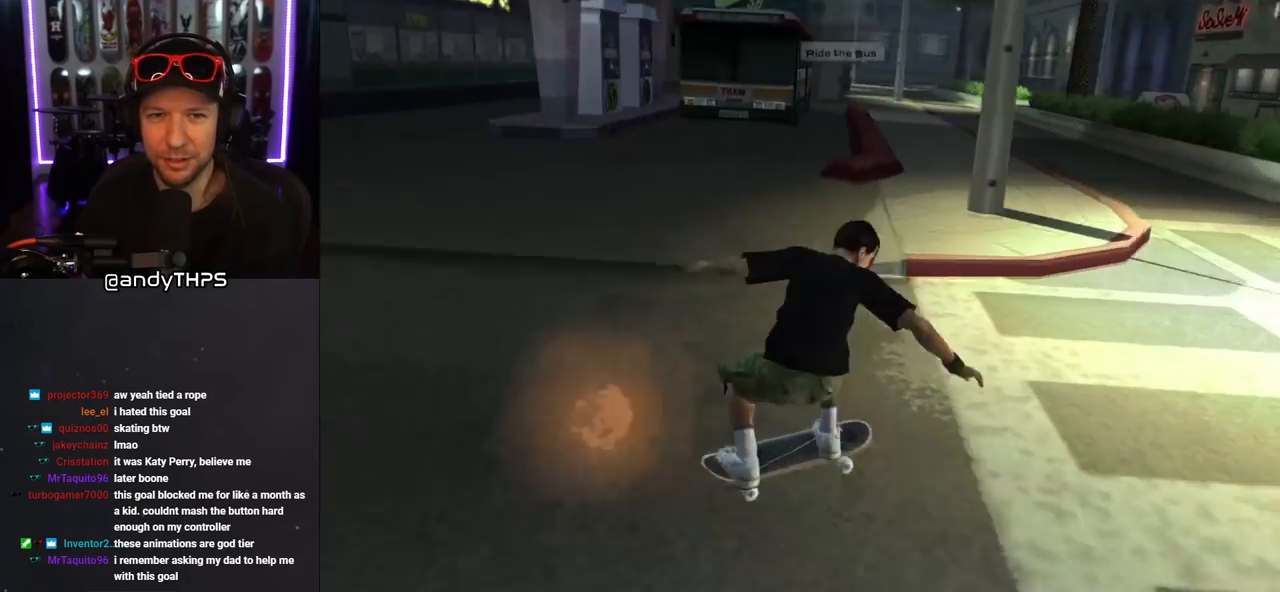
{"buttons": [], "left_stick": "center", "right_stick": "down-right", "events": []}
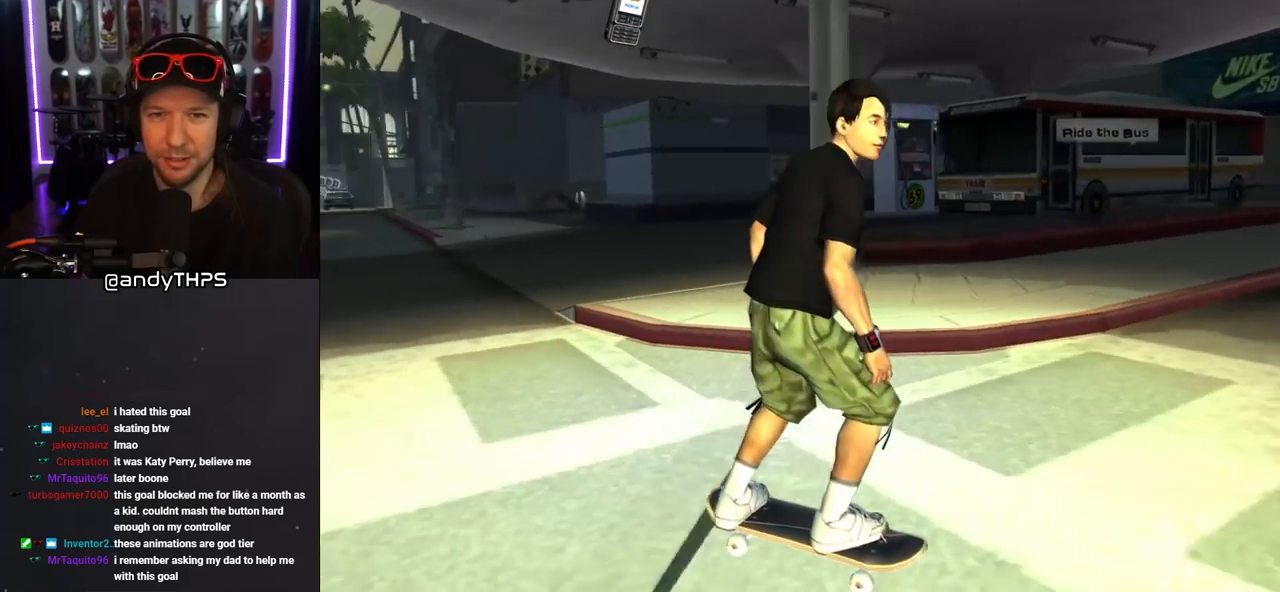
{"buttons": ["DPAD_RIGHT"], "left_stick": "center", "right_stick": "down-right", "events": [[217, "DPAD_RIGHT", "down"], [367, "DPAD_RIGHT", "up"], [500, "DPAD_RIGHT", "down"]]}
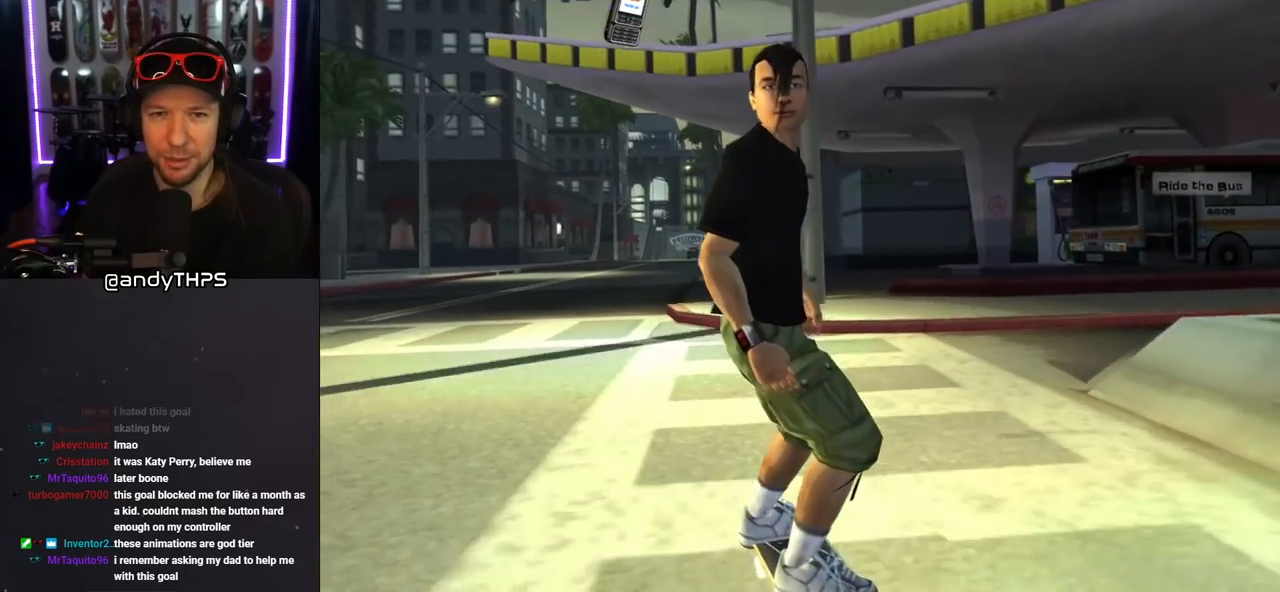
{"buttons": ["CROSS"], "left_stick": "center", "right_stick": "center", "events": [[133, "DPAD_RIGHT", "up"], [167, "right_stick", "center"], [200, "DPAD_RIGHT", "down"], [300, "CROSS", "down"], [300, "DPAD_RIGHT", "up"]]}
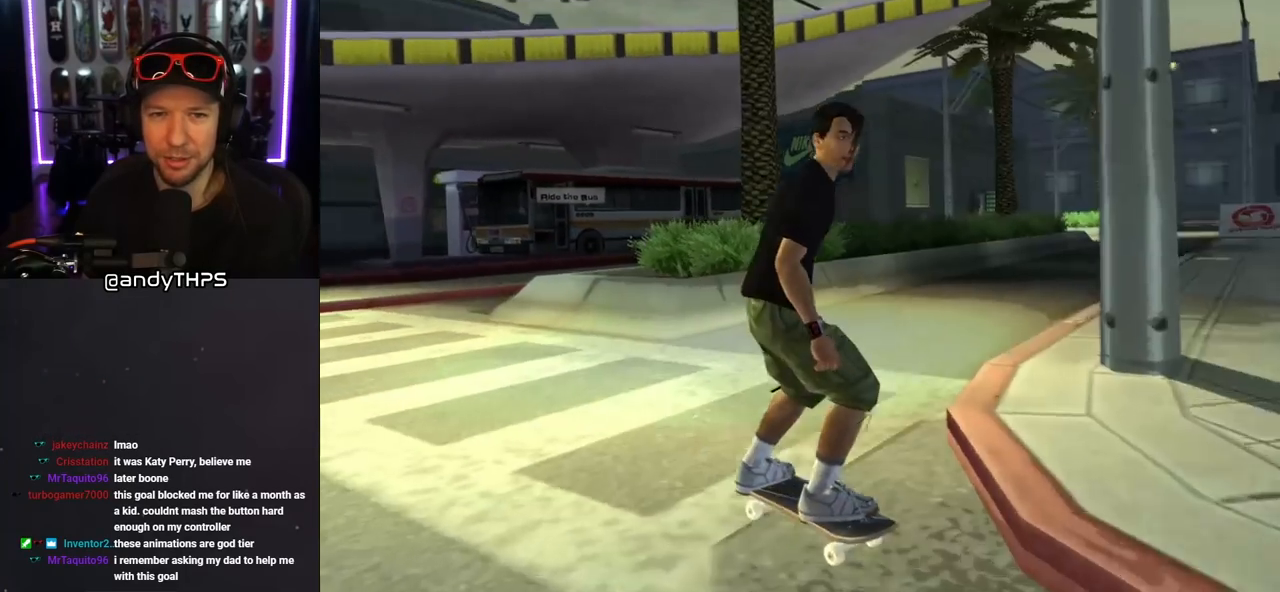
{"buttons": ["CROSS"], "left_stick": "center", "right_stick": "center", "events": [[167, "DPAD_LEFT", "down"], [200, "DPAD_UP", "down"], [283, "DPAD_UP", "up"], [333, "DPAD_LEFT", "up"]]}
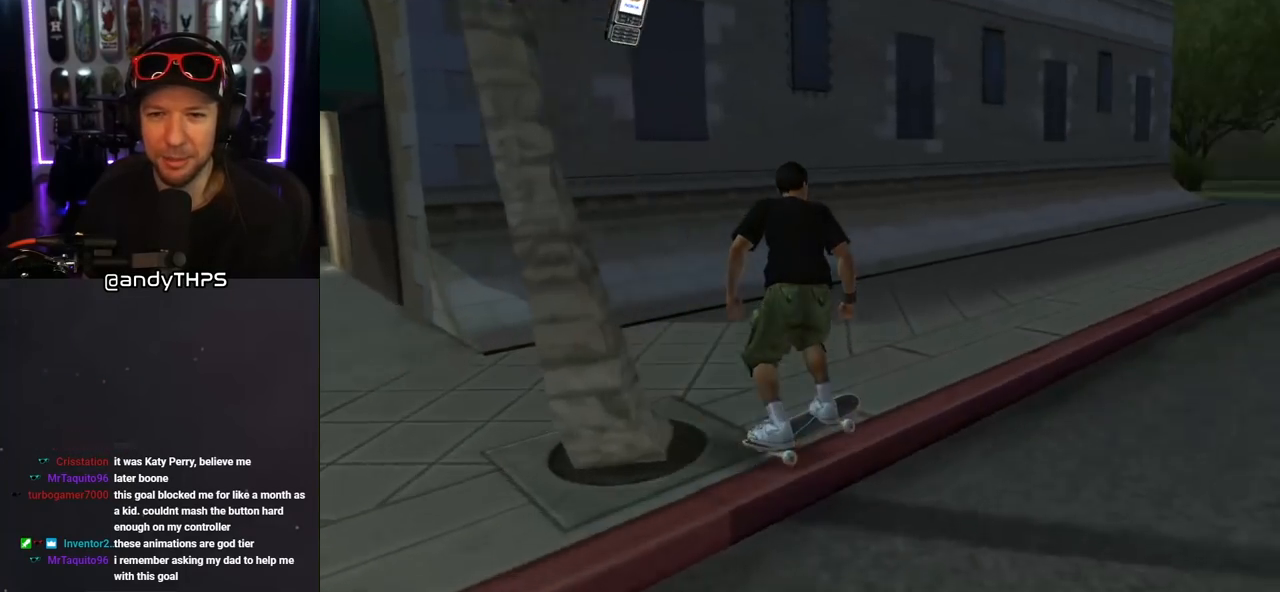
{"buttons": ["SQUARE", "L1", "DPAD_DOWN", "DPAD_LEFT"], "left_stick": "center", "right_stick": "center", "events": [[17, "DPAD_RIGHT", "down"], [117, "DPAD_RIGHT", "up"], [383, "DPAD_LEFT", "down"], [400, "DPAD_DOWN", "down"], [400, "SQUARE", "down"], [417, "CROSS", "up"], [450, "L1", "down"]]}
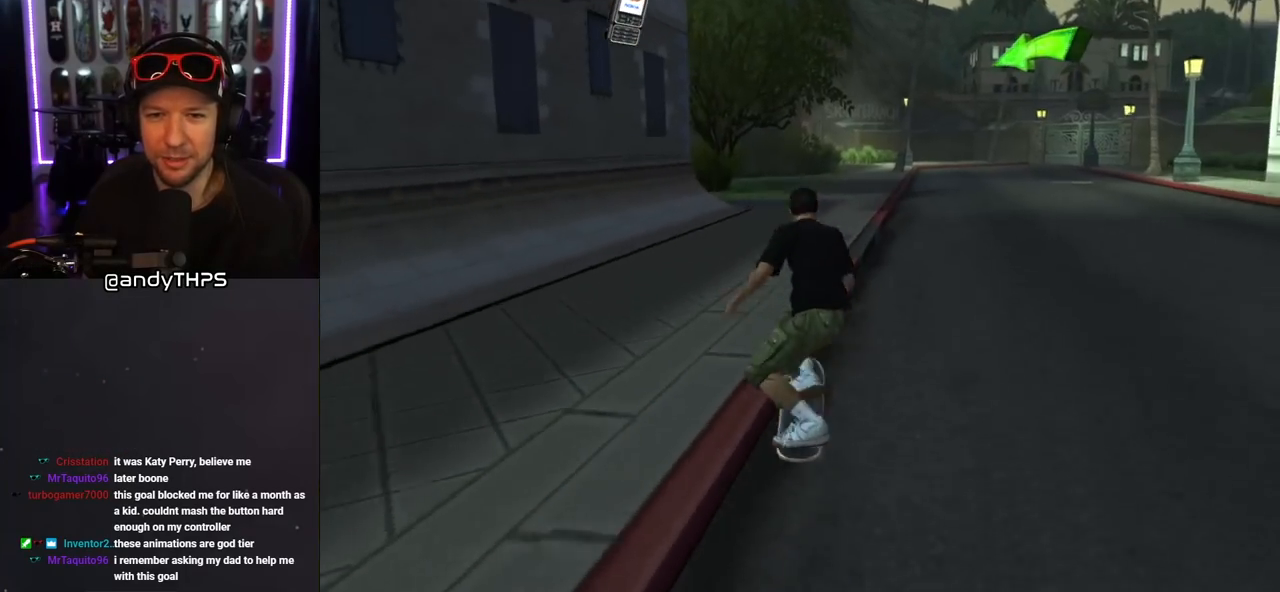
{"buttons": ["CROSS", "DPAD_UP"], "left_stick": "center", "right_stick": "center", "events": [[17, "SQUARE", "up"], [67, "SQUARE", "down"], [117, "DPAD_DOWN", "up"], [133, "DPAD_LEFT", "up"], [217, "CROSS", "down"], [217, "SQUARE", "up"], [250, "DPAD_DOWN", "down"], [367, "DPAD_DOWN", "up"], [417, "L1", "up"], [467, "DPAD_UP", "down"]]}
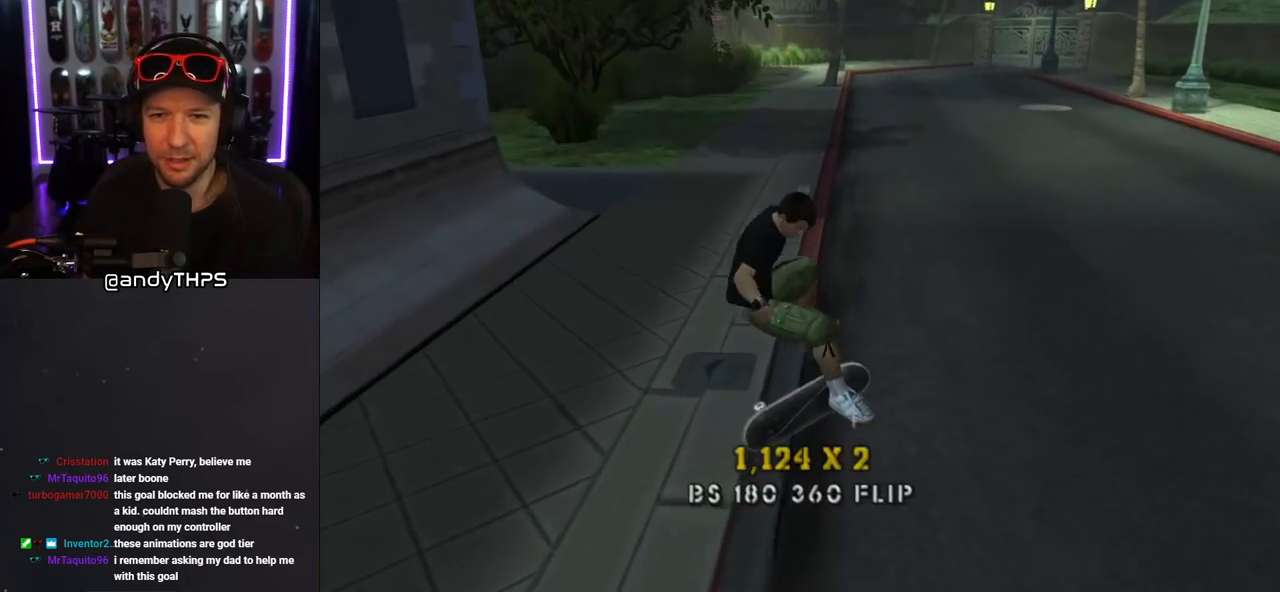
{"buttons": ["CROSS", "L1"], "left_stick": "center", "right_stick": "center", "events": [[117, "DPAD_LEFT", "down"], [150, "CROSS", "up"], [150, "SQUARE", "down"], [167, "L1", "down"], [250, "SQUARE", "up"], [300, "SQUARE", "down"], [400, "DPAD_LEFT", "up"], [433, "DPAD_UP", "up"], [450, "SQUARE", "up"], [467, "CROSS", "down"]]}
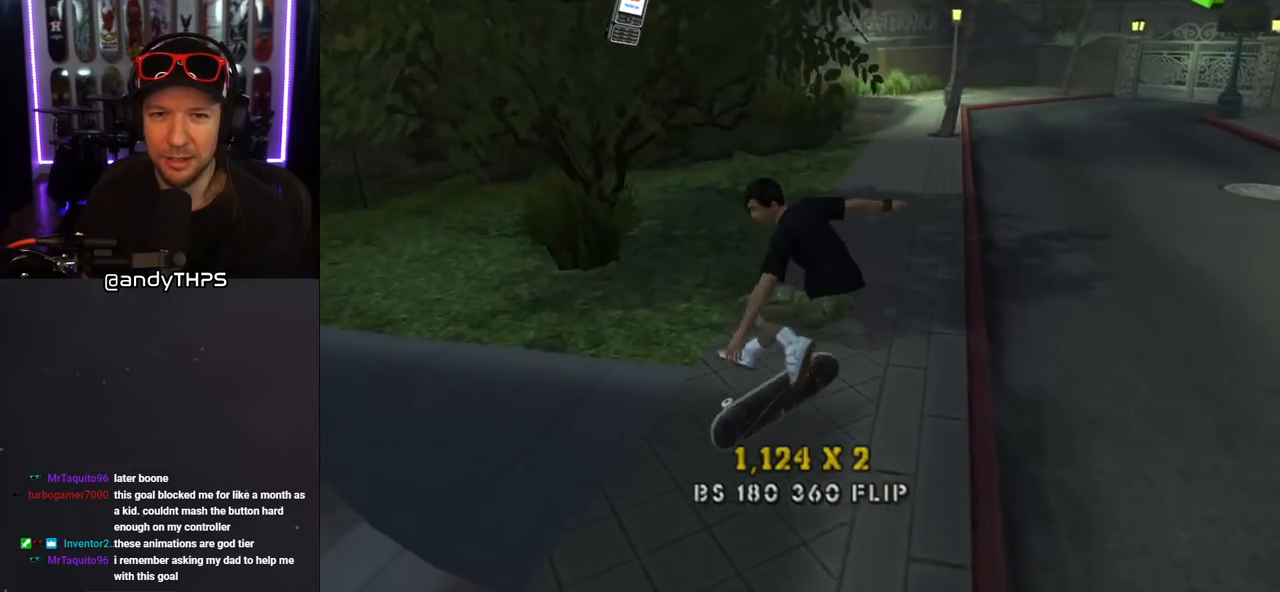
{"buttons": ["SQUARE", "L1", "DPAD_RIGHT"], "left_stick": "center", "right_stick": "center", "events": [[83, "L1", "up"], [317, "DPAD_RIGHT", "down"], [450, "CROSS", "up"], [450, "SQUARE", "down"], [483, "L1", "down"]]}
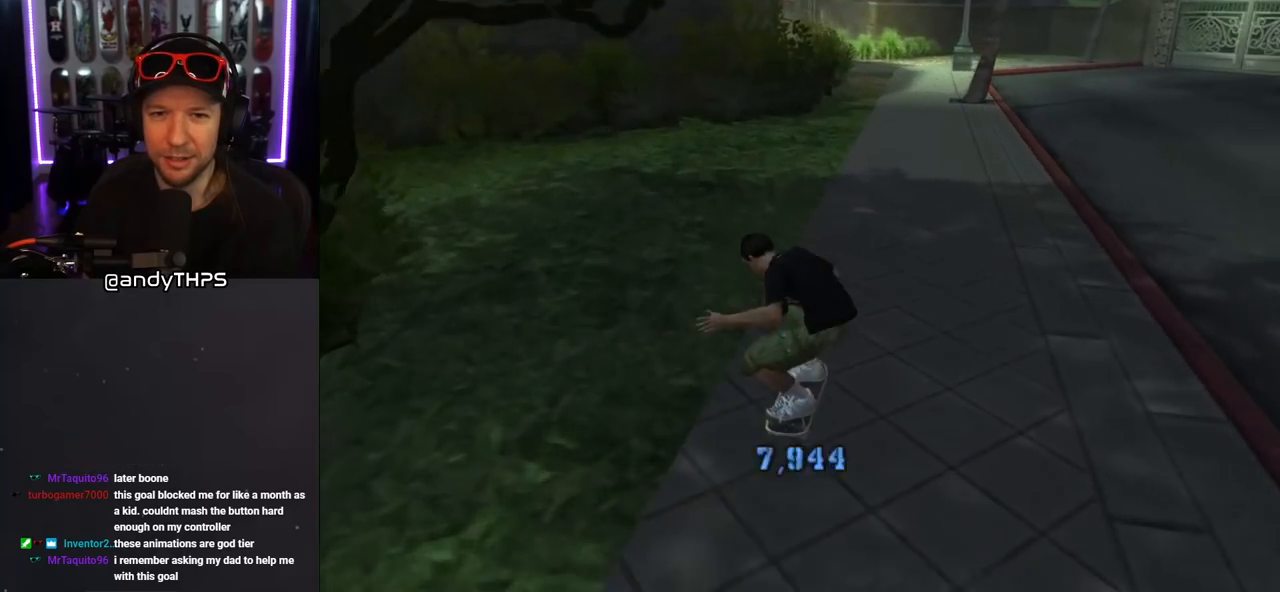
{"buttons": ["CROSS"], "left_stick": "center", "right_stick": "center", "events": [[100, "SQUARE", "up"], [117, "CROSS", "down"], [150, "DPAD_RIGHT", "up"], [450, "L1", "up"]]}
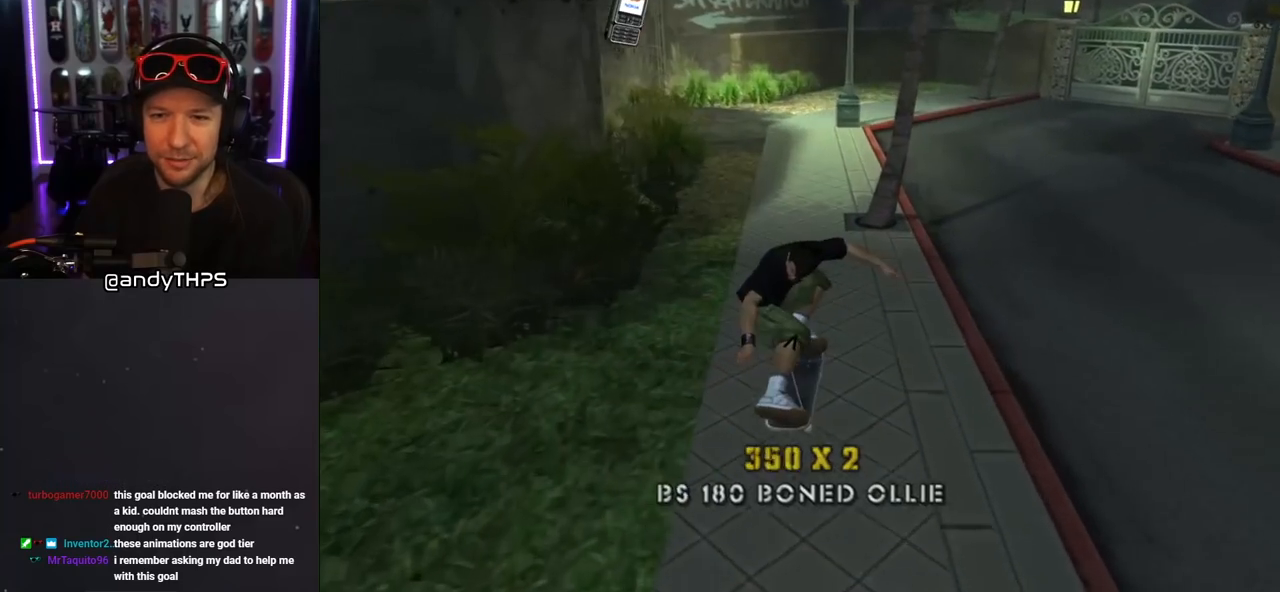
{"buttons": ["CROSS"], "left_stick": "center", "right_stick": "center", "events": [[100, "DPAD_LEFT", "down"], [350, "DPAD_LEFT", "up"]]}
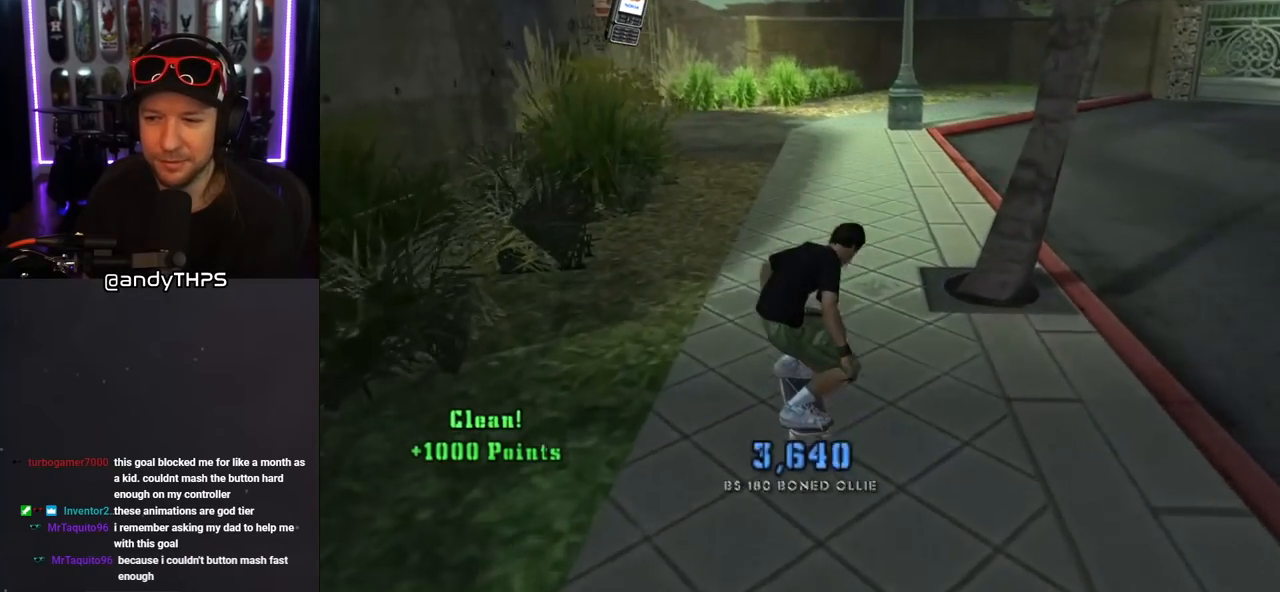
{"buttons": ["CROSS"], "left_stick": "center", "right_stick": "center", "events": [[67, "DPAD_LEFT", "down"], [167, "DPAD_LEFT", "up"]]}
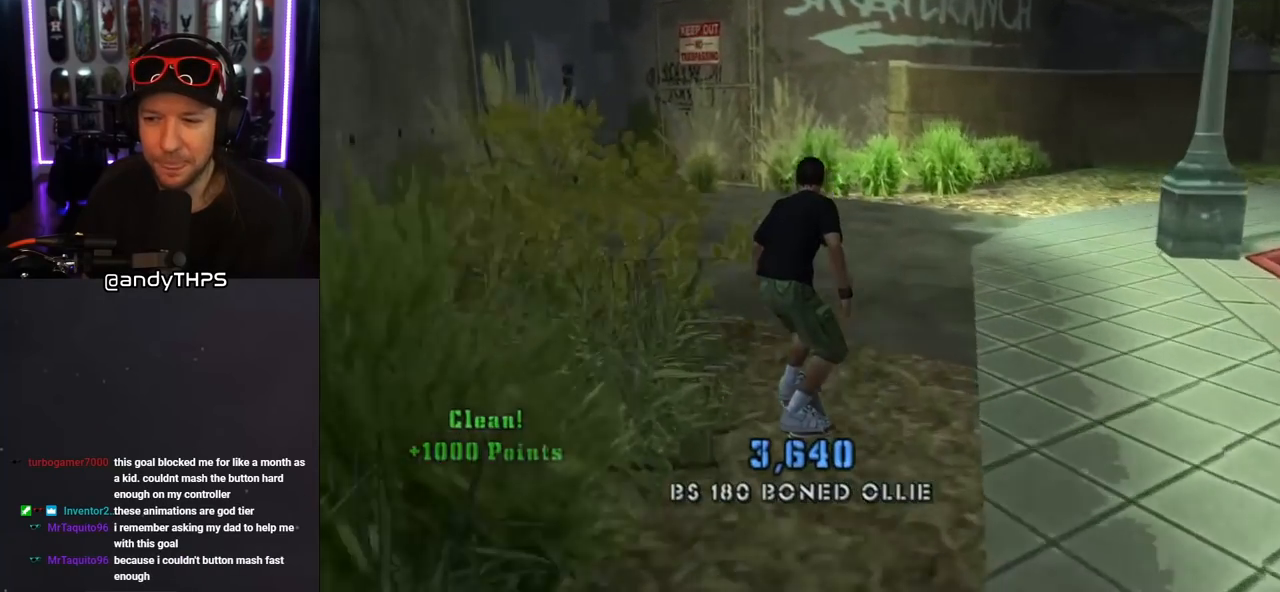
{"buttons": ["CROSS"], "left_stick": "center", "right_stick": "center", "events": [[33, "DPAD_LEFT", "down"], [150, "DPAD_LEFT", "up"], [333, "DPAD_LEFT", "down"], [483, "DPAD_LEFT", "up"]]}
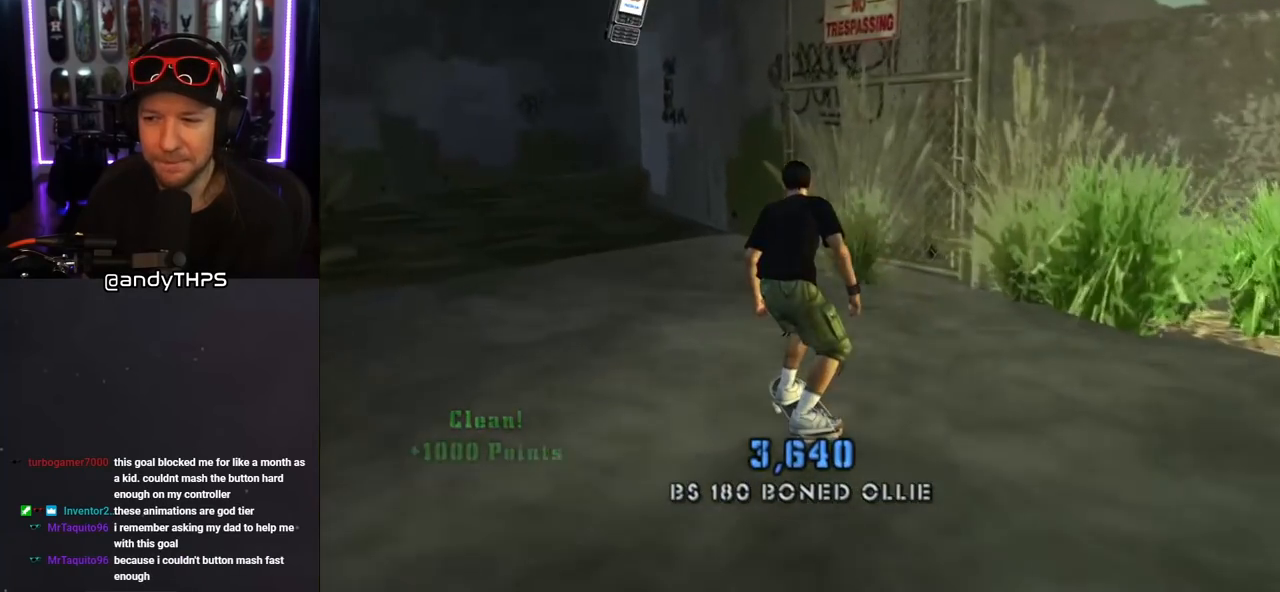
{"buttons": ["DPAD_UP"], "left_stick": "center", "right_stick": "center", "events": [[33, "DPAD_LEFT", "down"], [133, "DPAD_LEFT", "up"], [433, "DPAD_UP", "down"], [483, "CROSS", "up"]]}